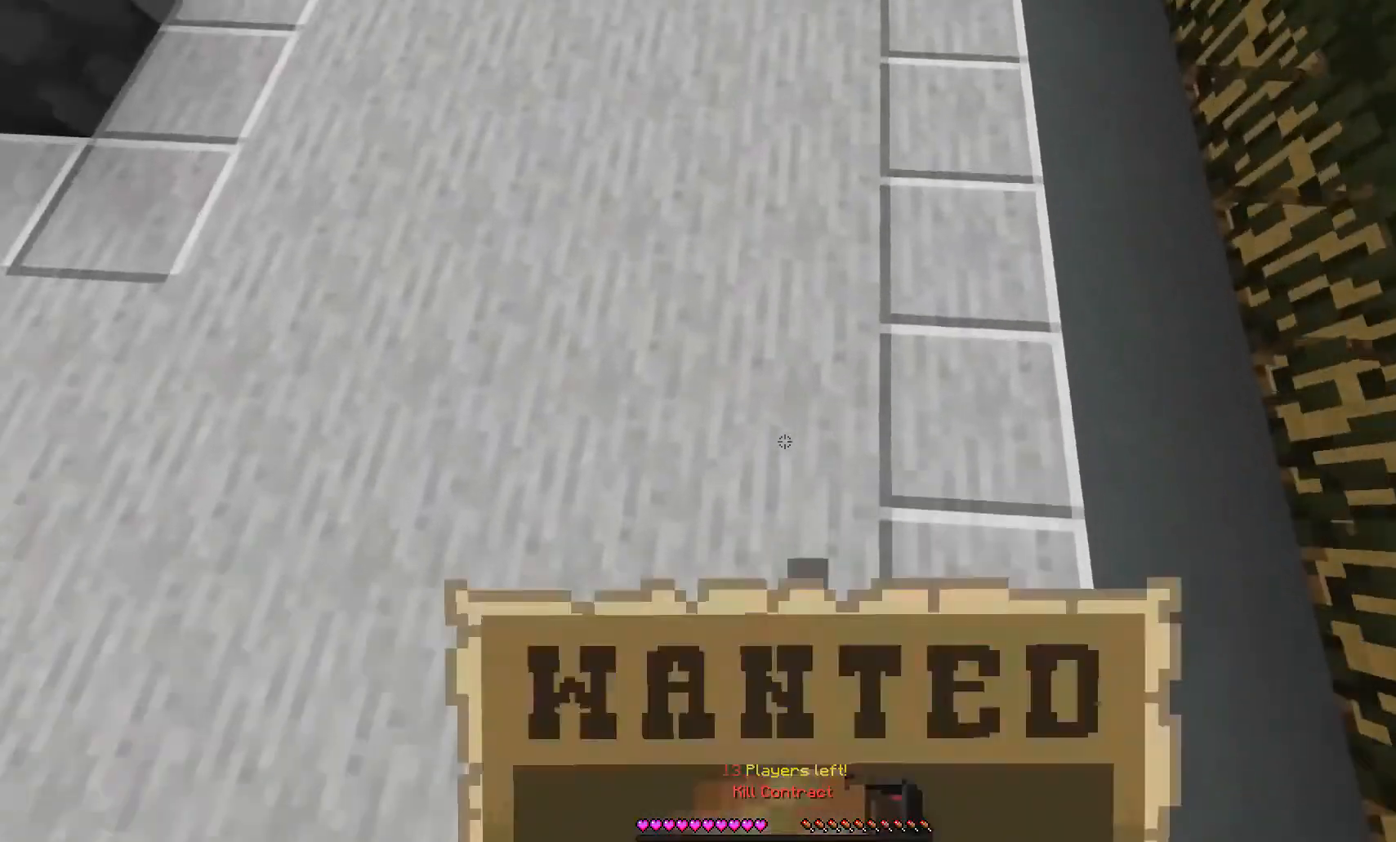
Gameplay with keyboard and mouse; each line is a JSON object with the keys and mouse buttons held at the frame after it. "events" lists presses ("down") and releases ("up") of "a", "d", "s", "w", "mouse_left" and "mouse_right" between this image and that frame as [ms after this image, input, new state], when the widget could be followed in between. "mouse_left", "mouse_right" = the "left", "right" buttons of the "mouse" list. No other keys are recorded. Fast repeated clicks can show as one long hold. Mouse movement is not recorded.
{"keys": ["w"], "mouse": [], "events": []}
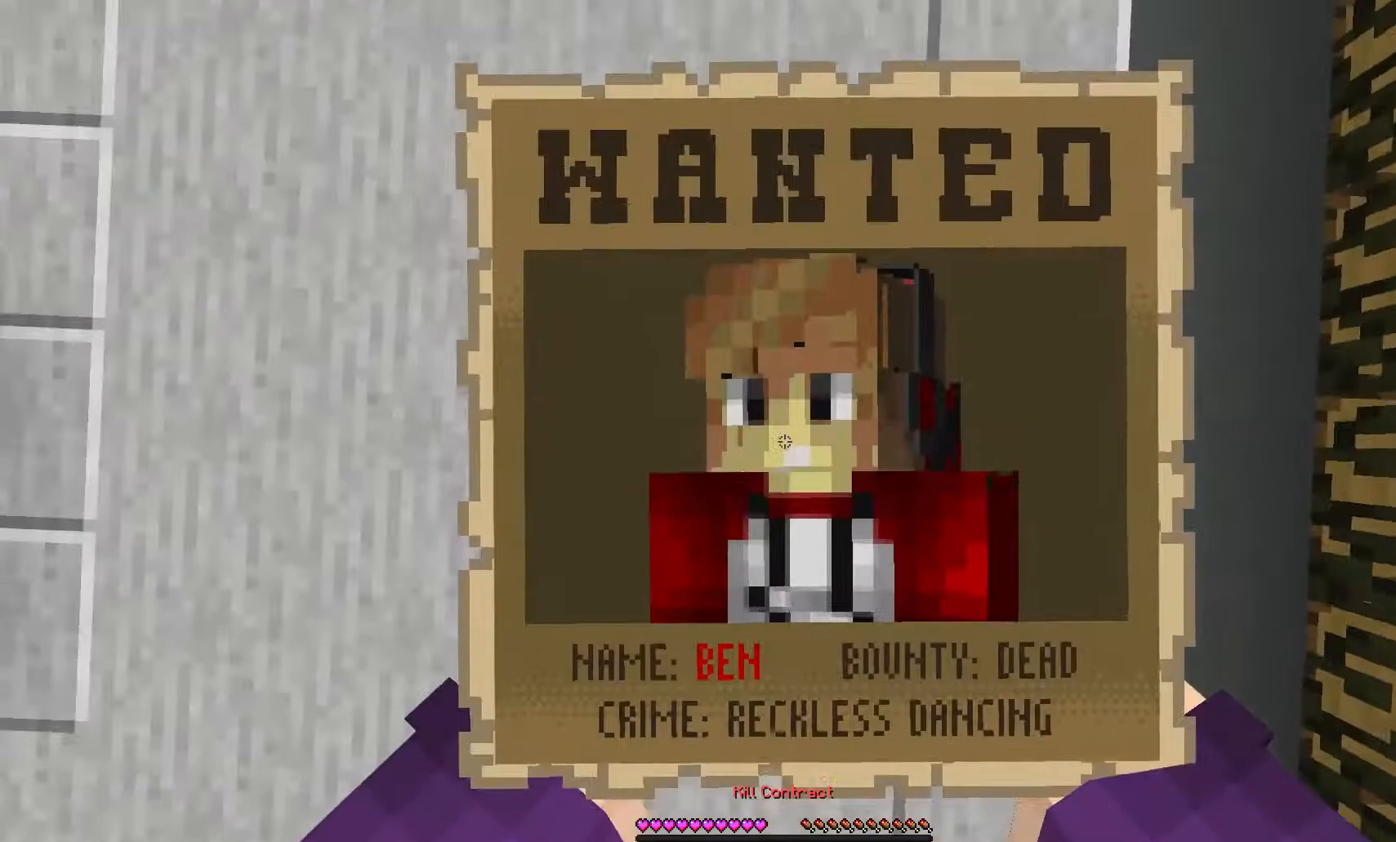
{"keys": ["w"], "mouse": [], "events": []}
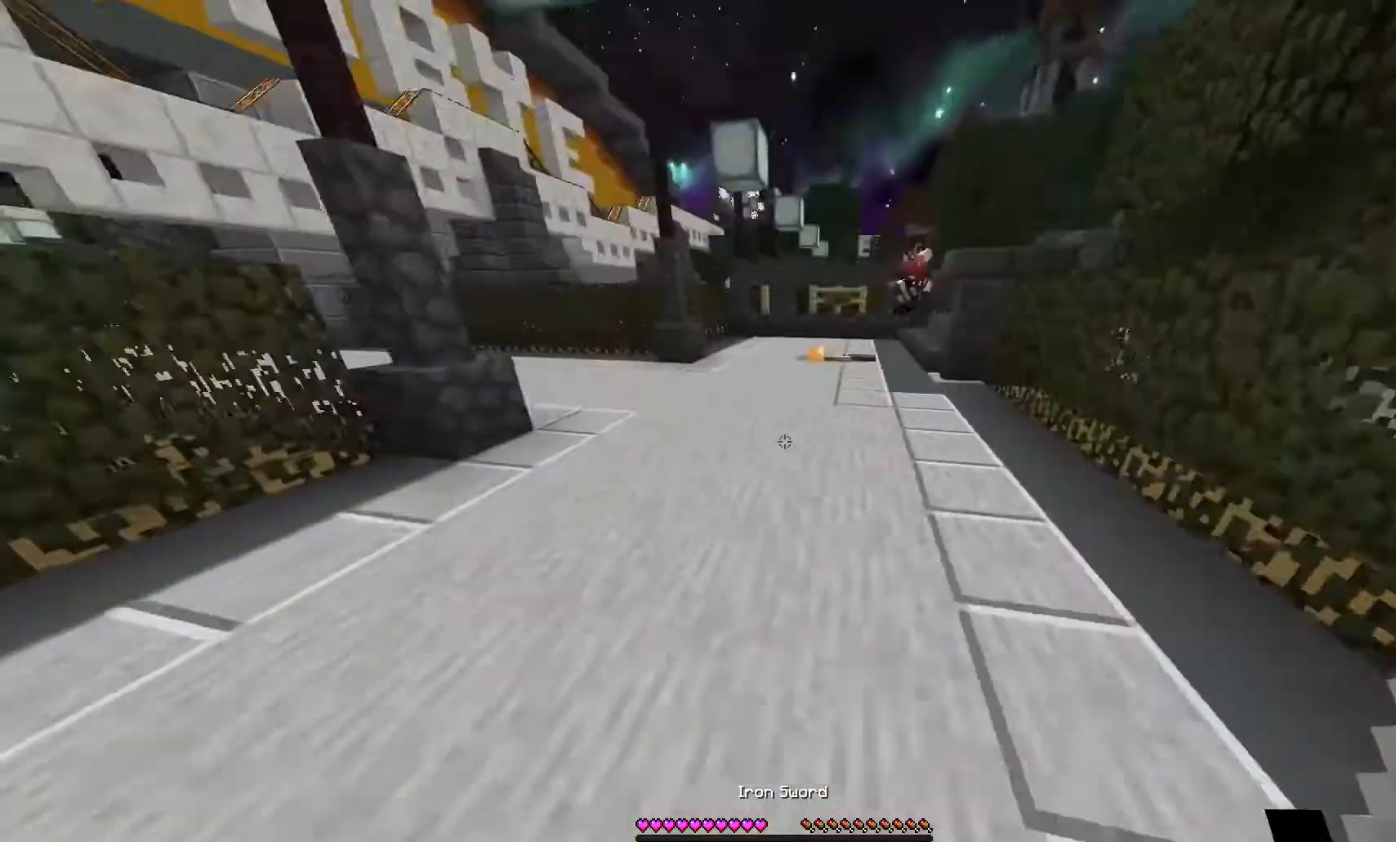
{"keys": ["w"], "mouse": [], "events": []}
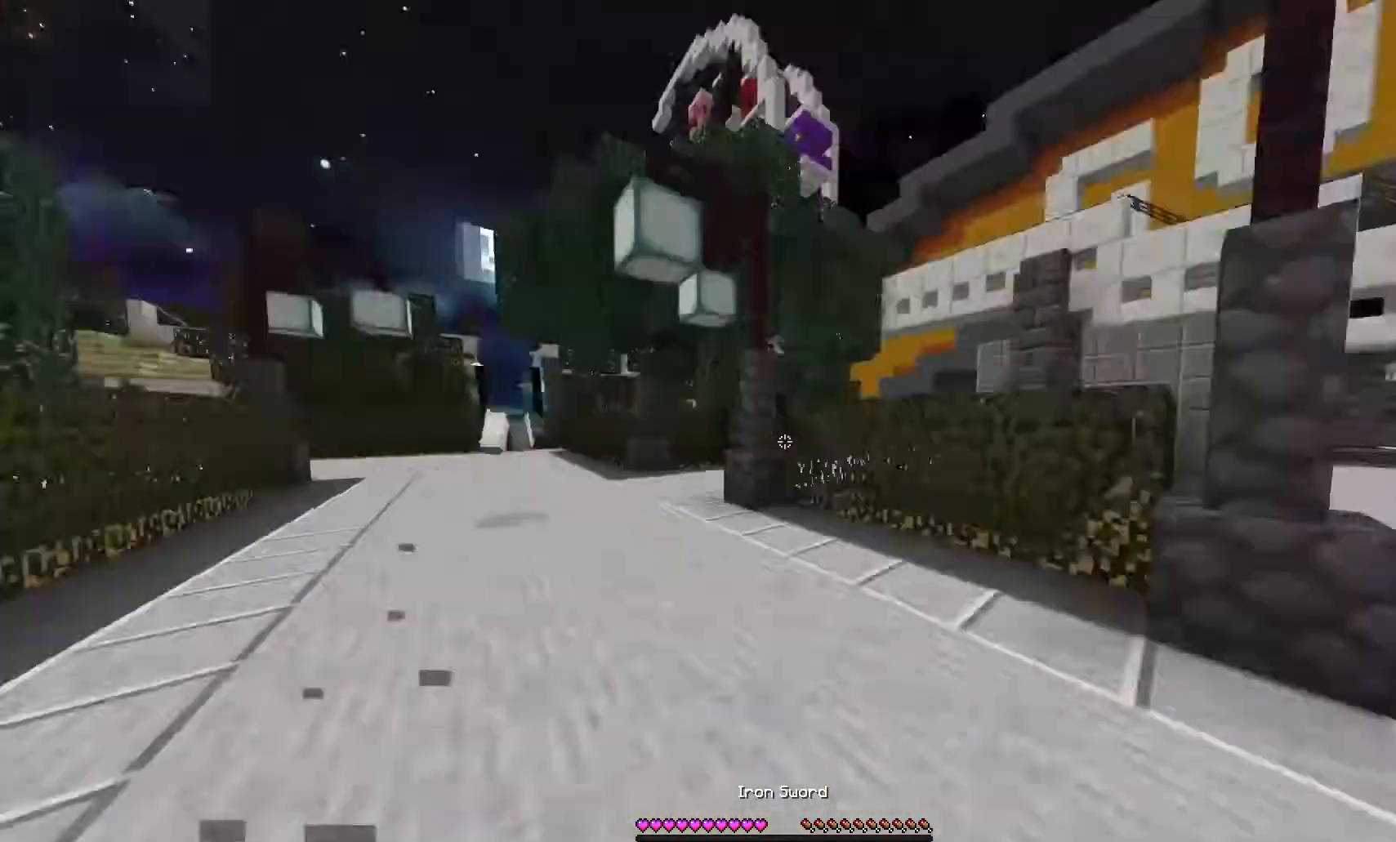
{"keys": ["s"], "mouse": [], "events": [[67, "w", "up"], [167, "s", "down"]]}
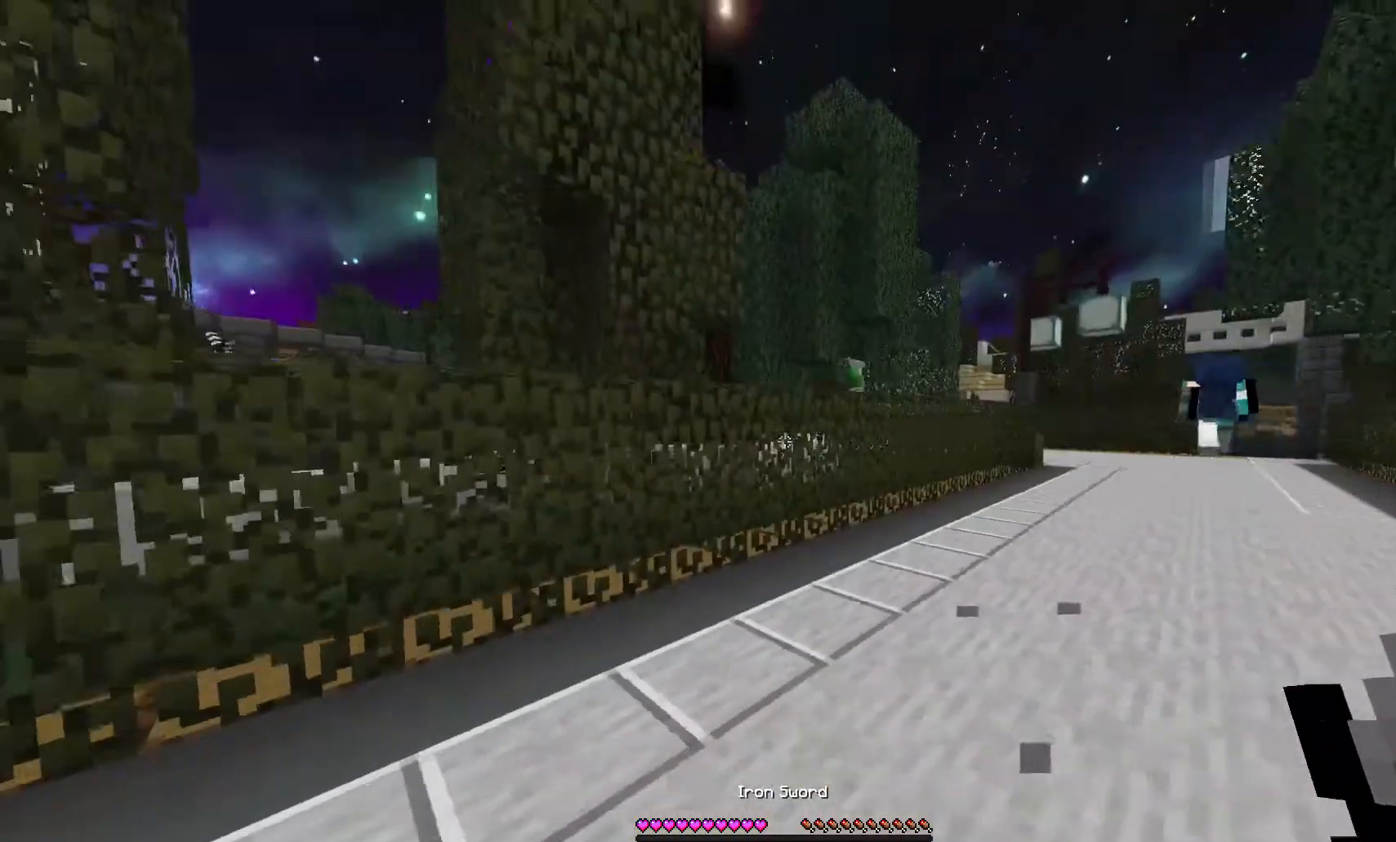
{"keys": ["w"], "mouse": [], "events": [[33, "d", "down"], [100, "s", "up"], [167, "d", "up"], [267, "w", "down"]]}
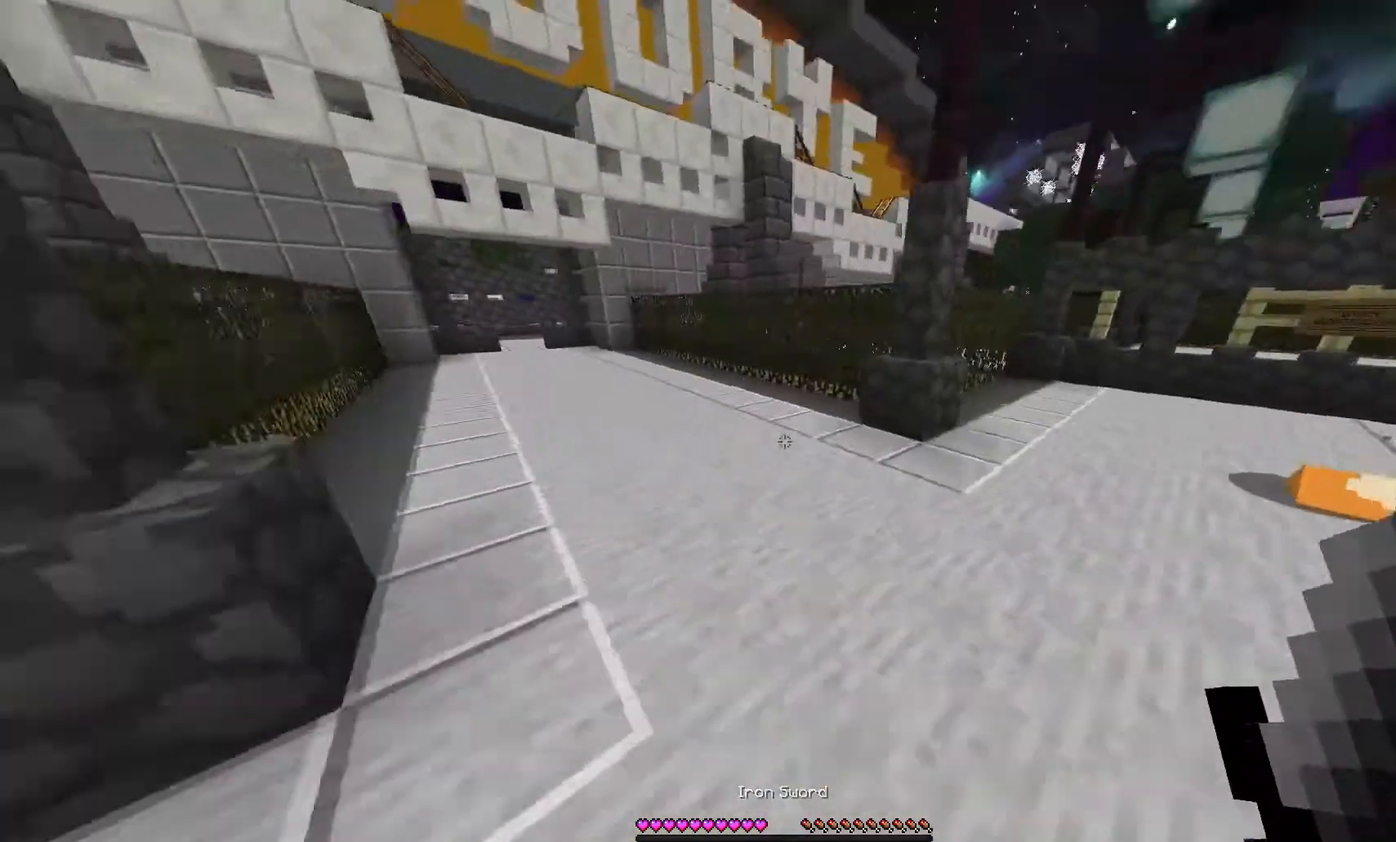
{"keys": ["w"], "mouse": [], "events": []}
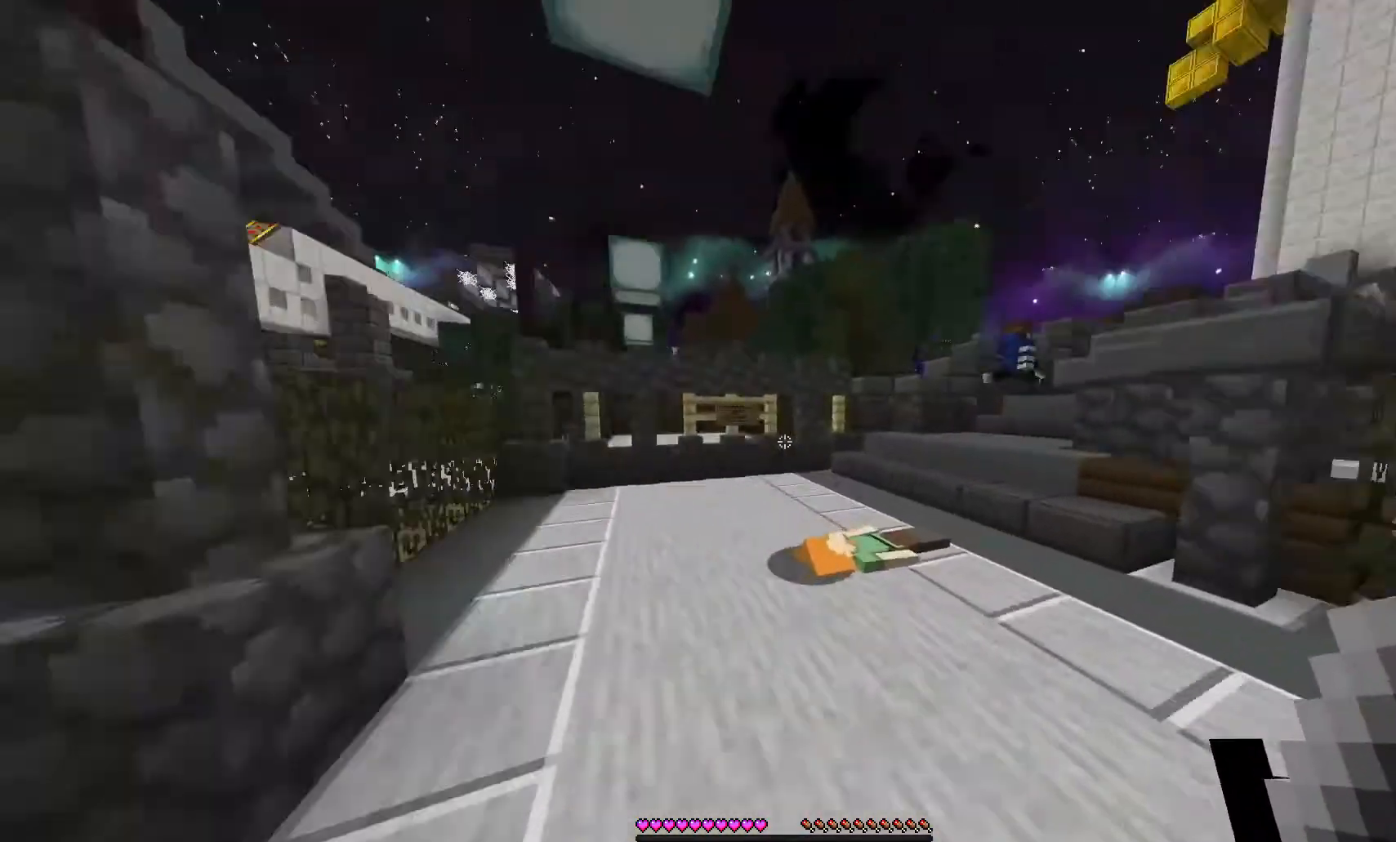
{"keys": ["w"], "mouse": [], "events": []}
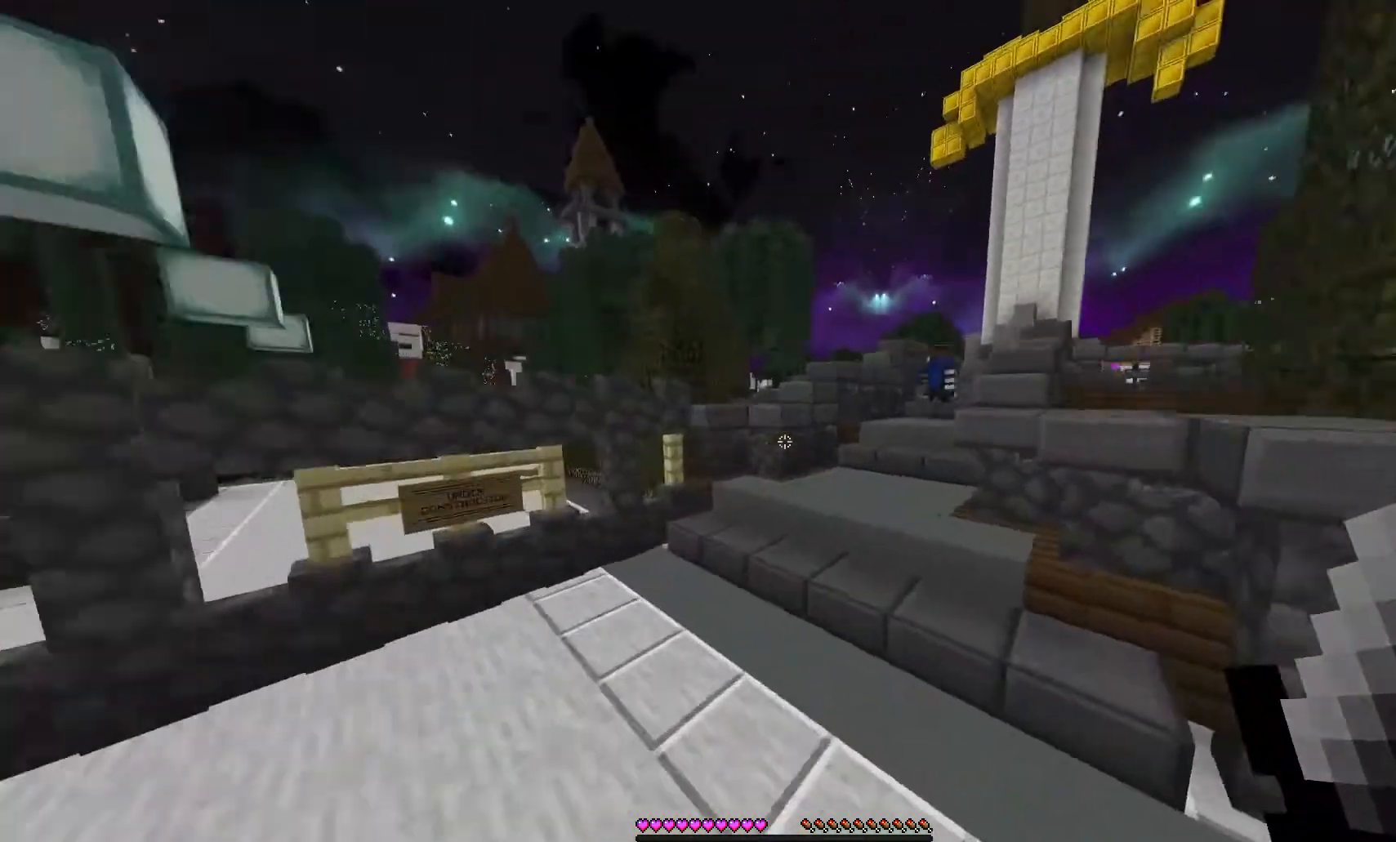
{"keys": ["w"], "mouse": [], "events": []}
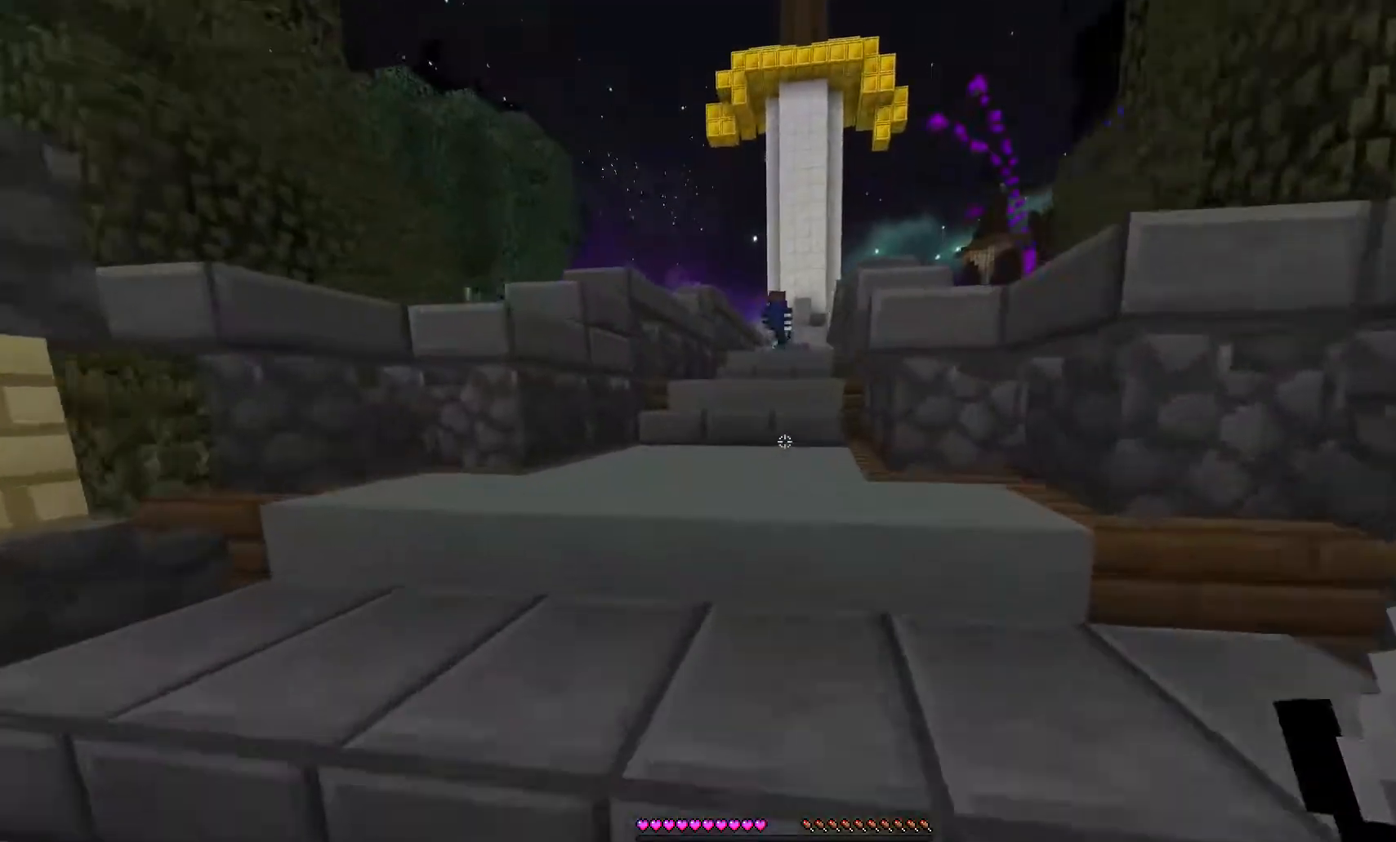
{"keys": ["w"], "mouse": [], "events": []}
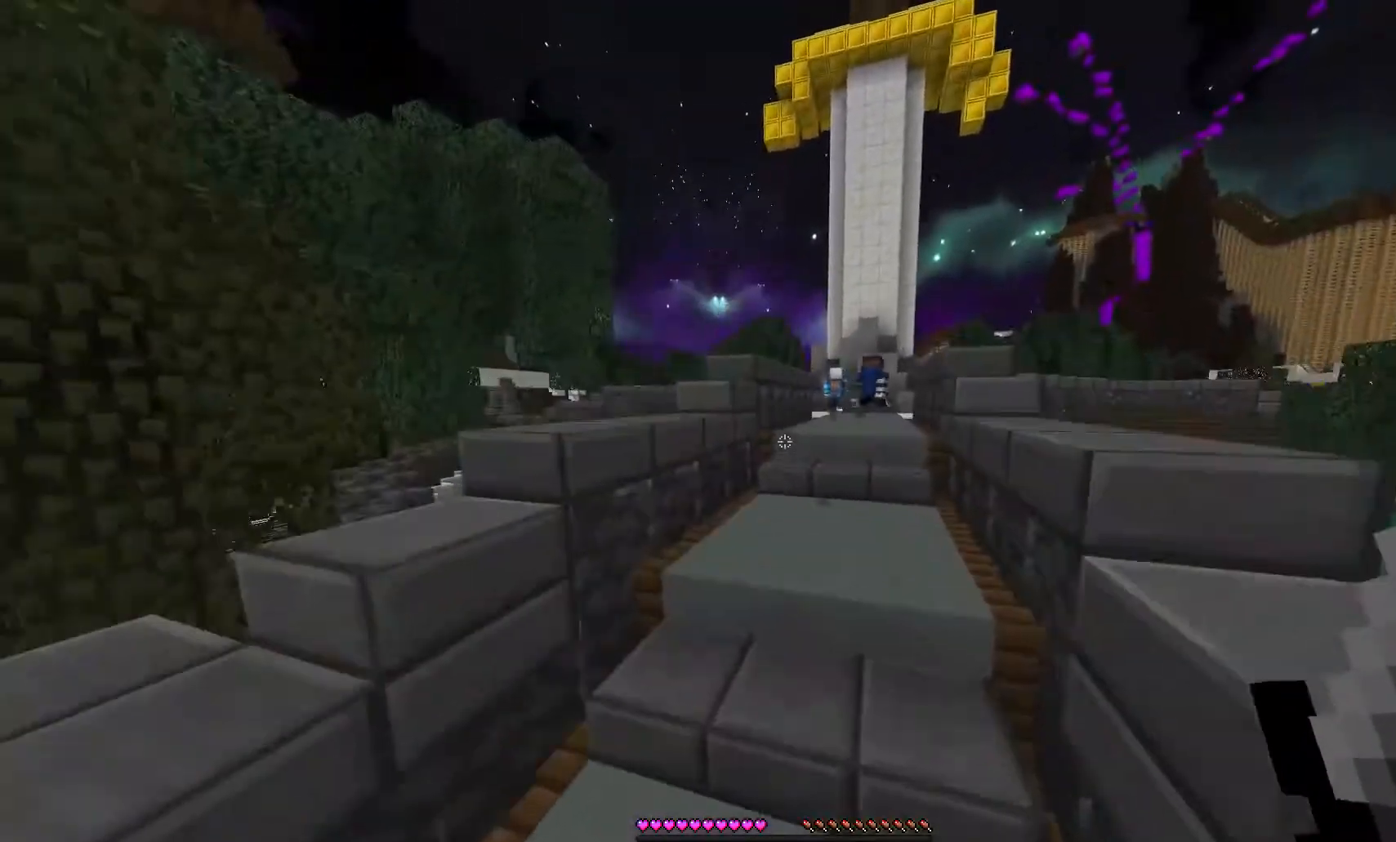
{"keys": ["w"], "mouse": [], "events": []}
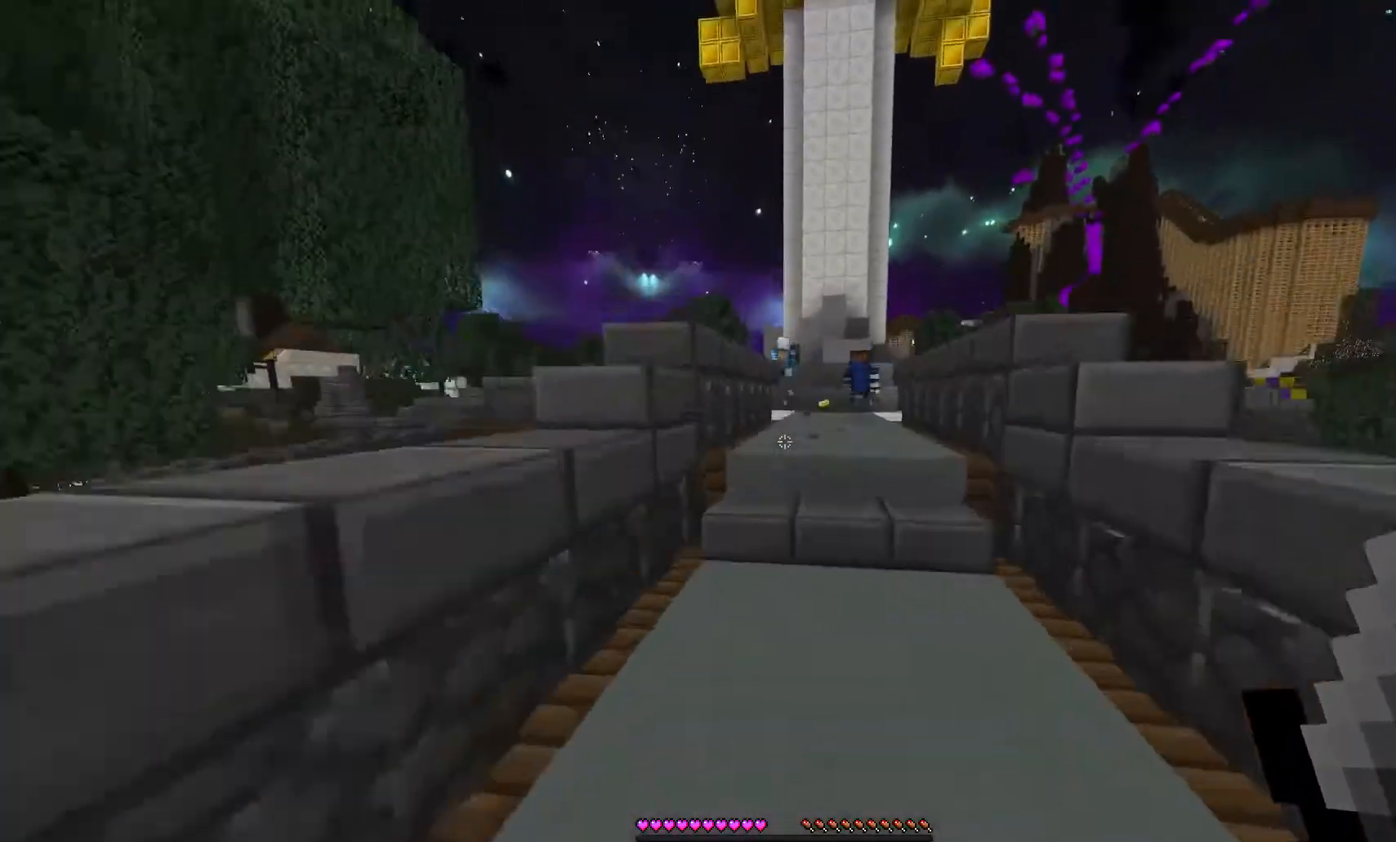
{"keys": ["w"], "mouse": [], "events": []}
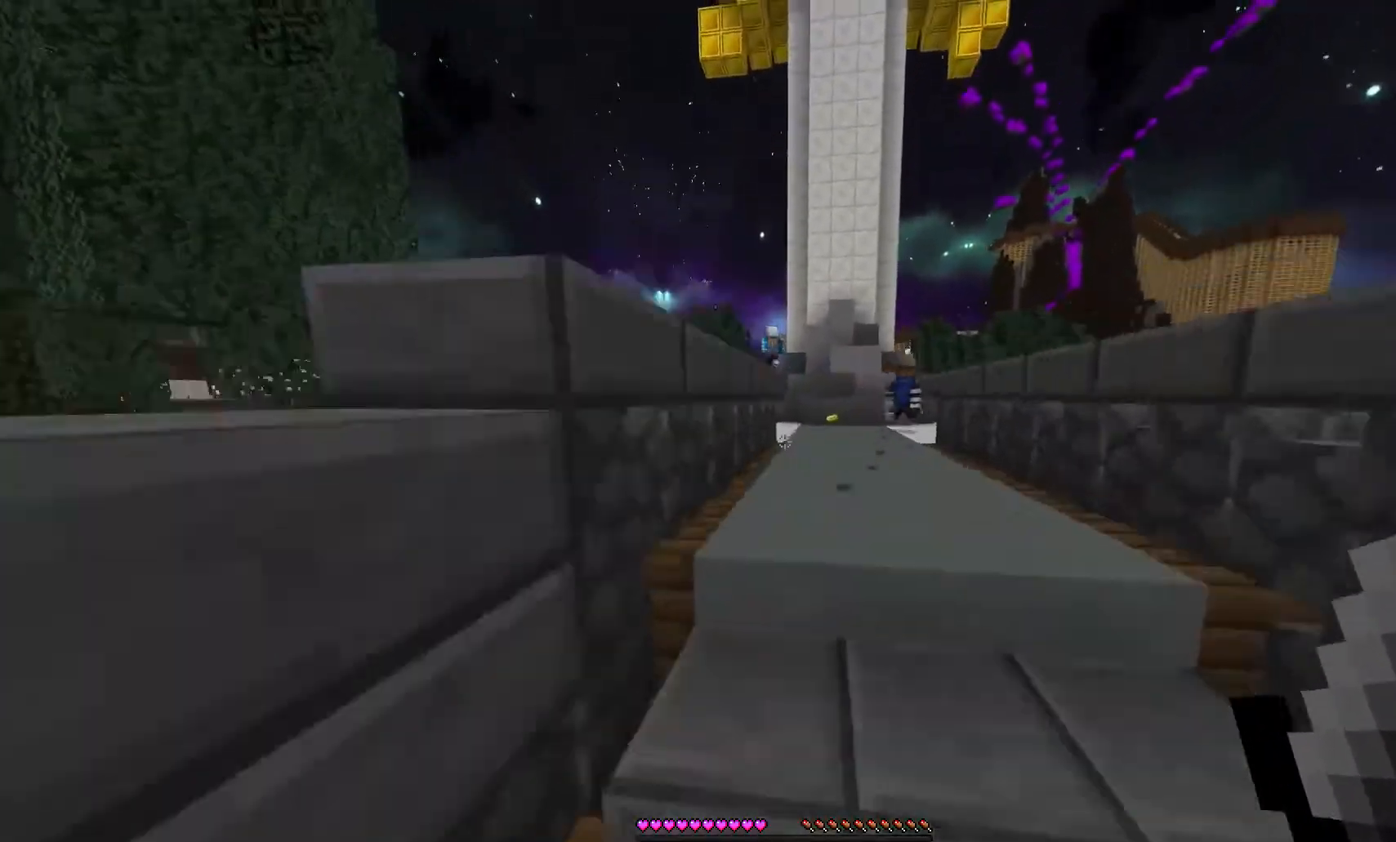
{"keys": ["w"], "mouse": [], "events": []}
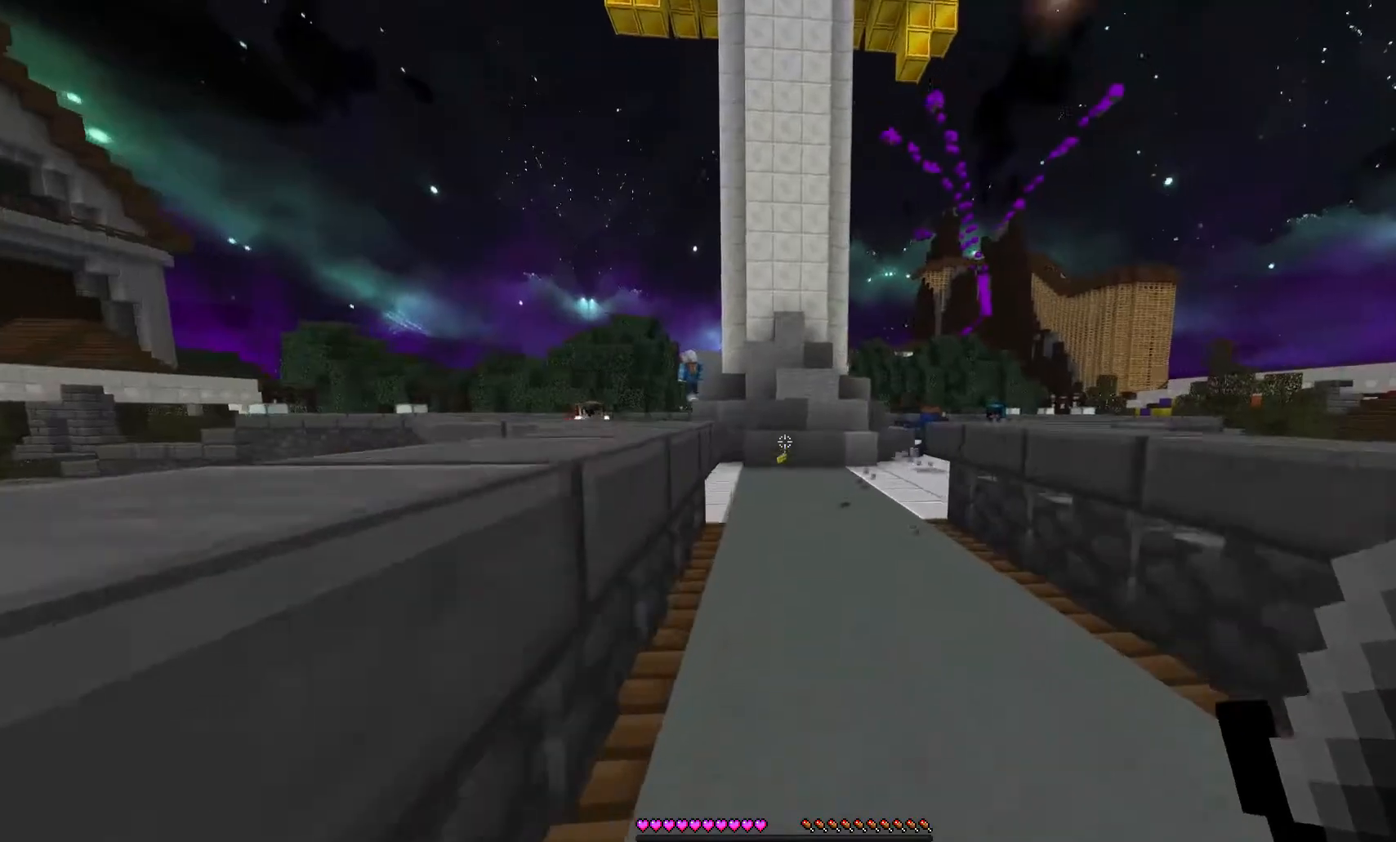
{"keys": ["w"], "mouse": [], "events": []}
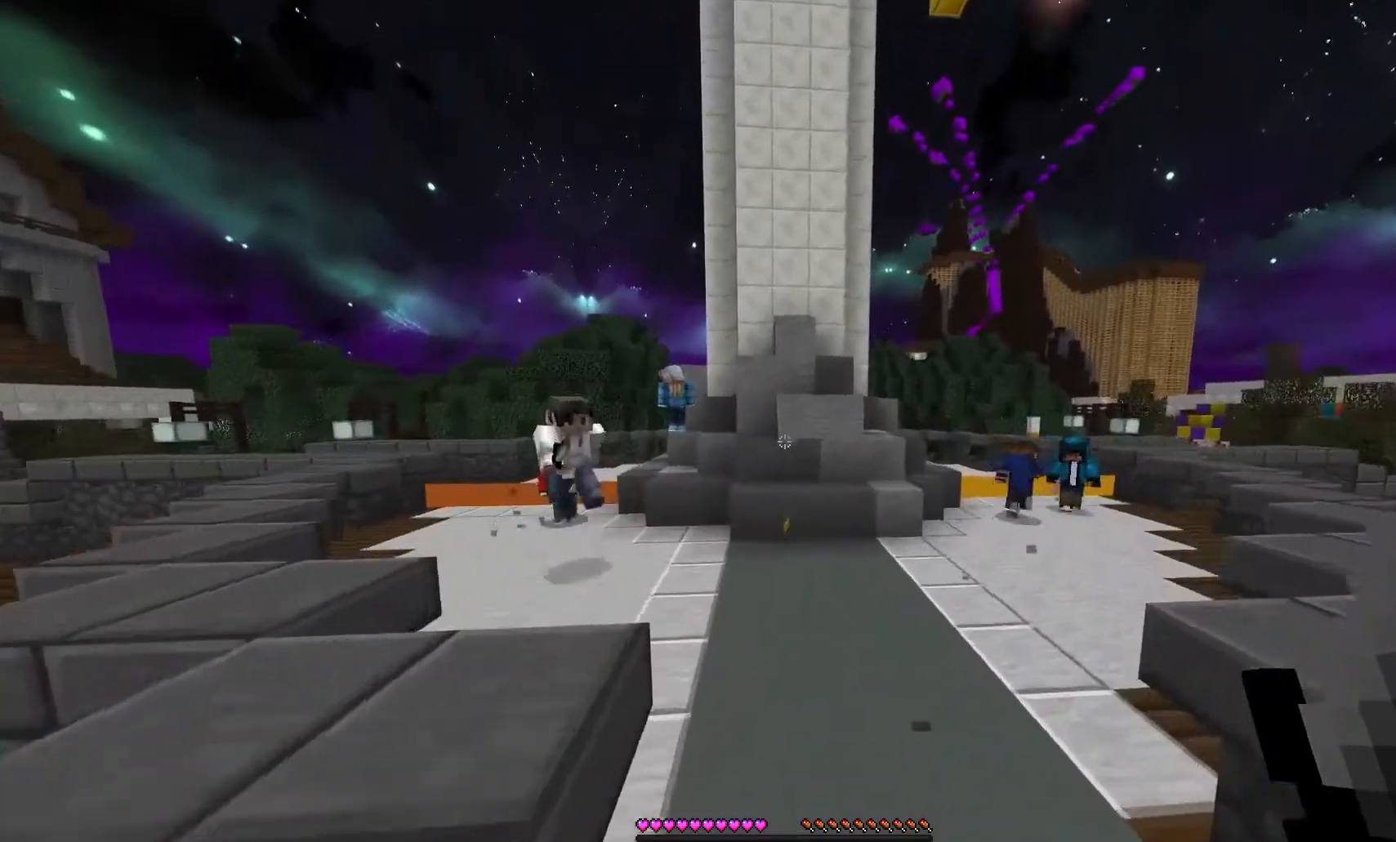
{"keys": ["w"], "mouse": [], "events": []}
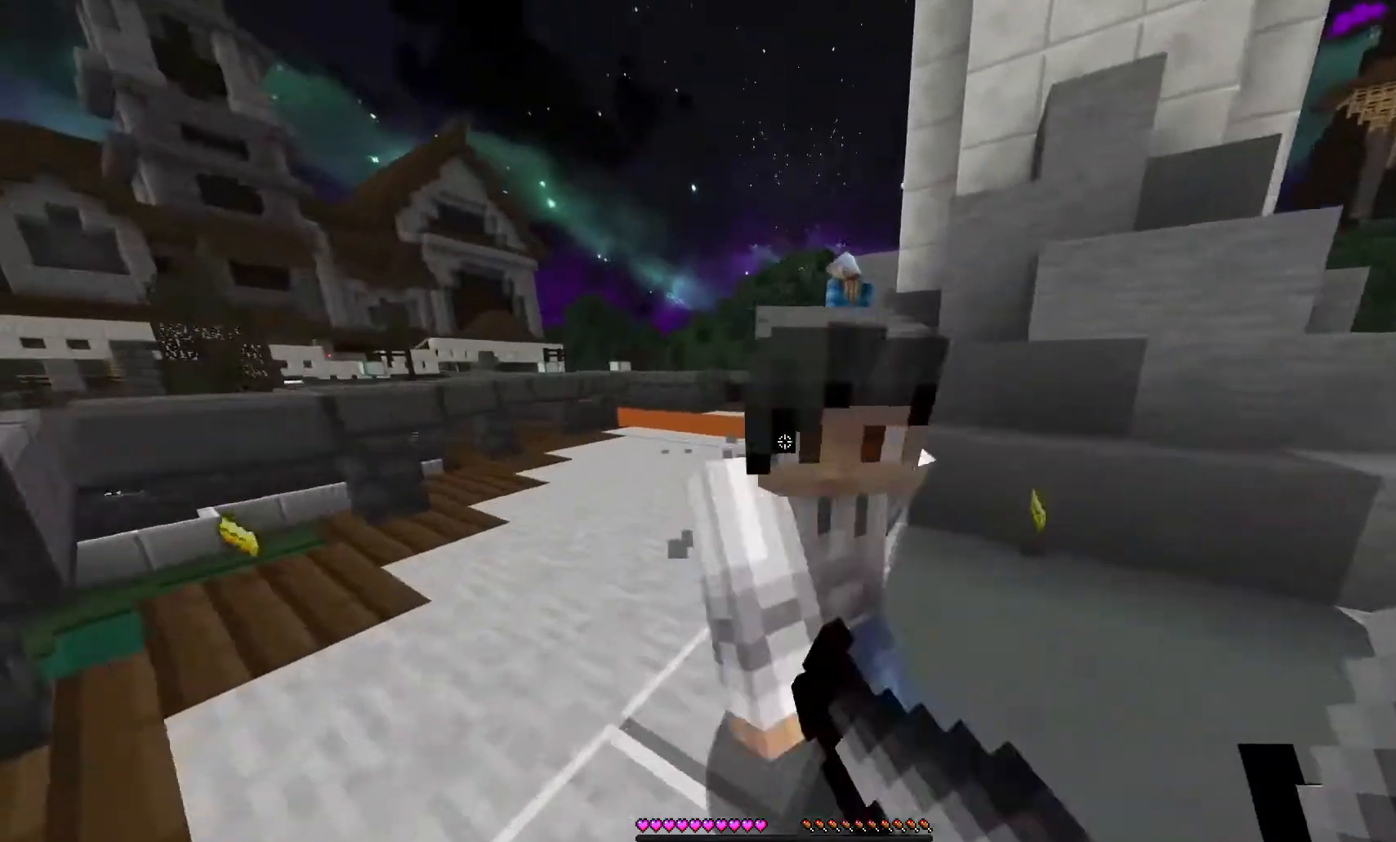
{"keys": ["w"], "mouse": [], "events": []}
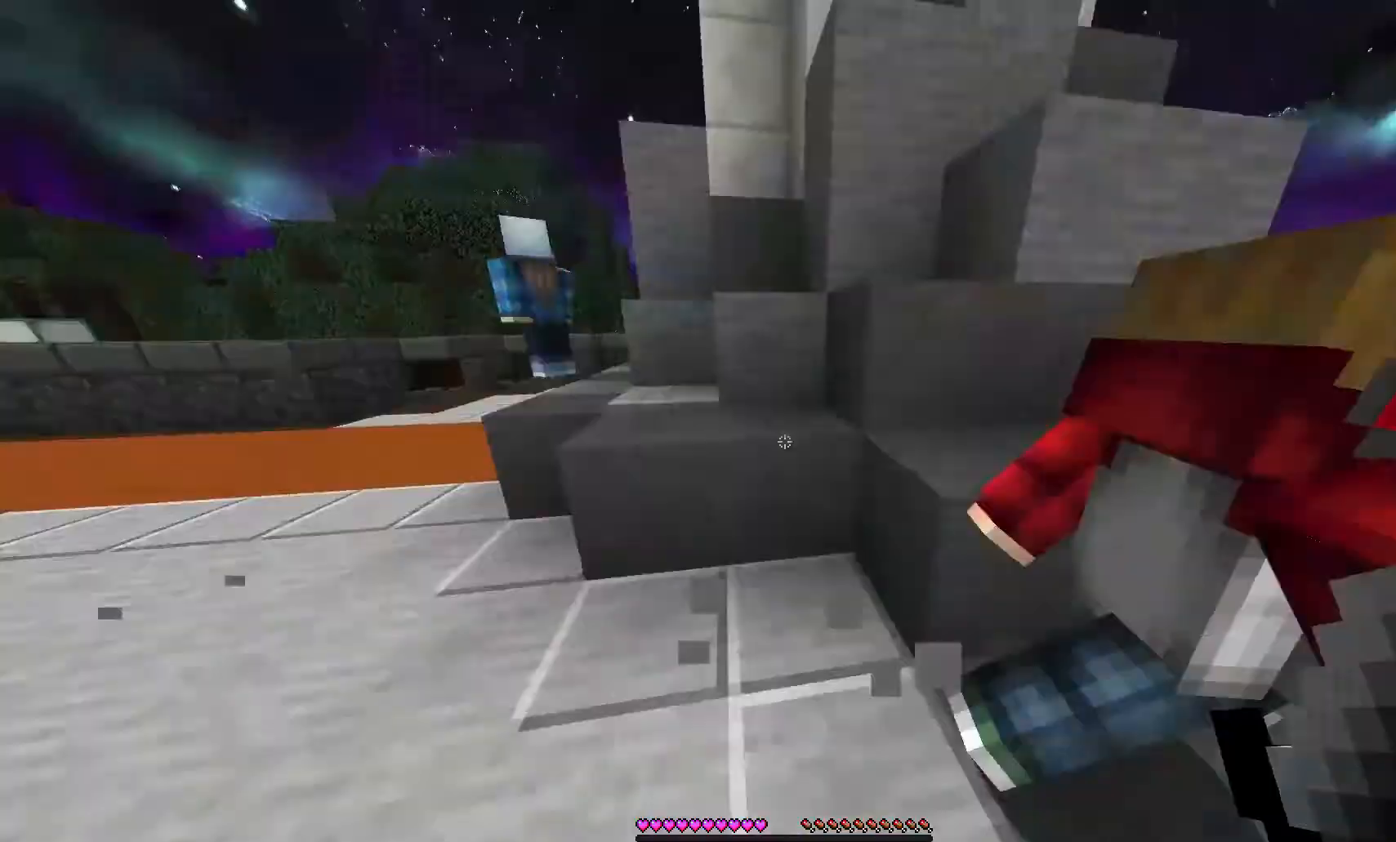
{"keys": ["w"], "mouse": [], "events": []}
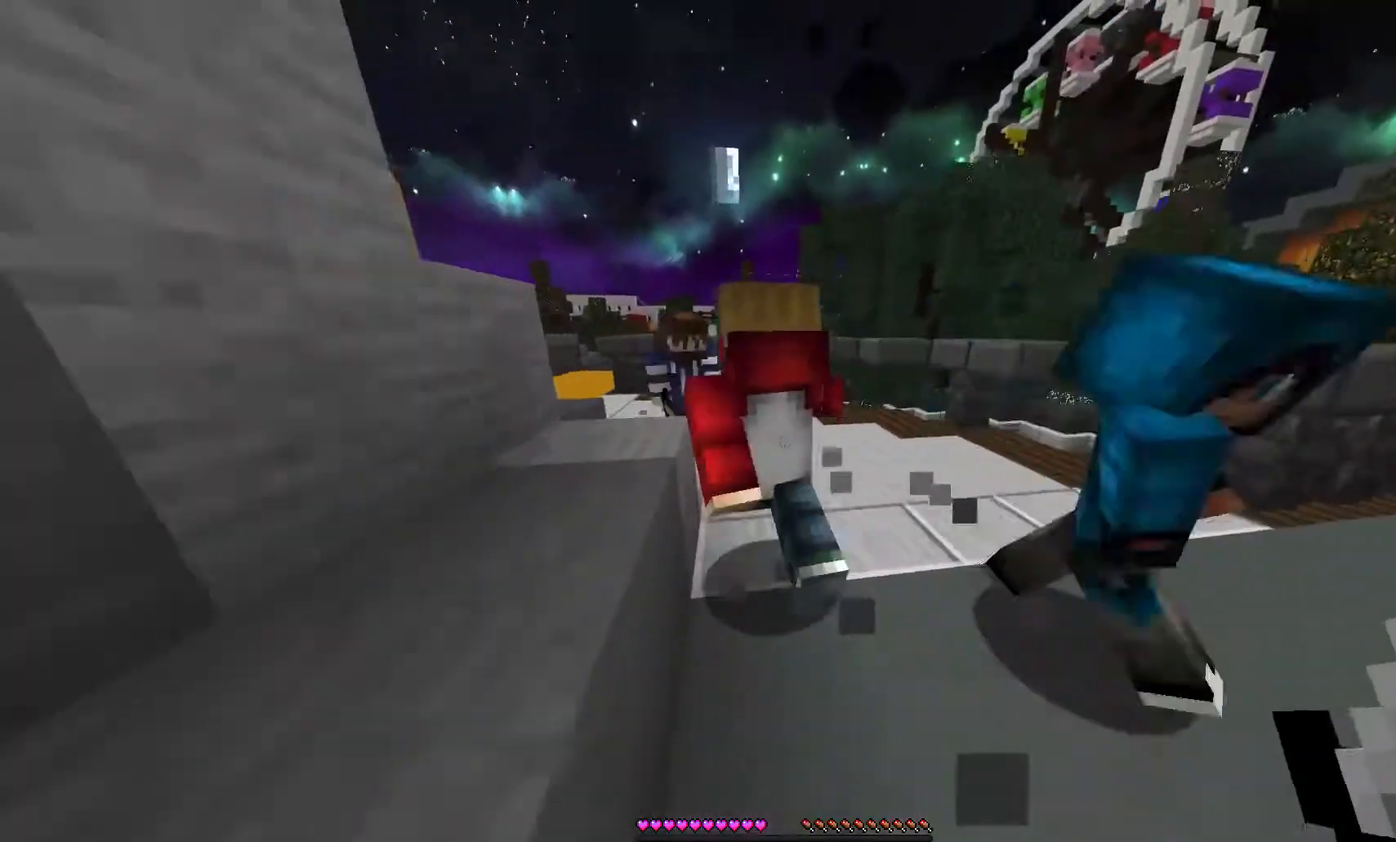
{"keys": ["w"], "mouse": ["left"], "events": [[100, "mouse_left", "down"], [200, "mouse_left", "up"], [400, "mouse_left", "down"]]}
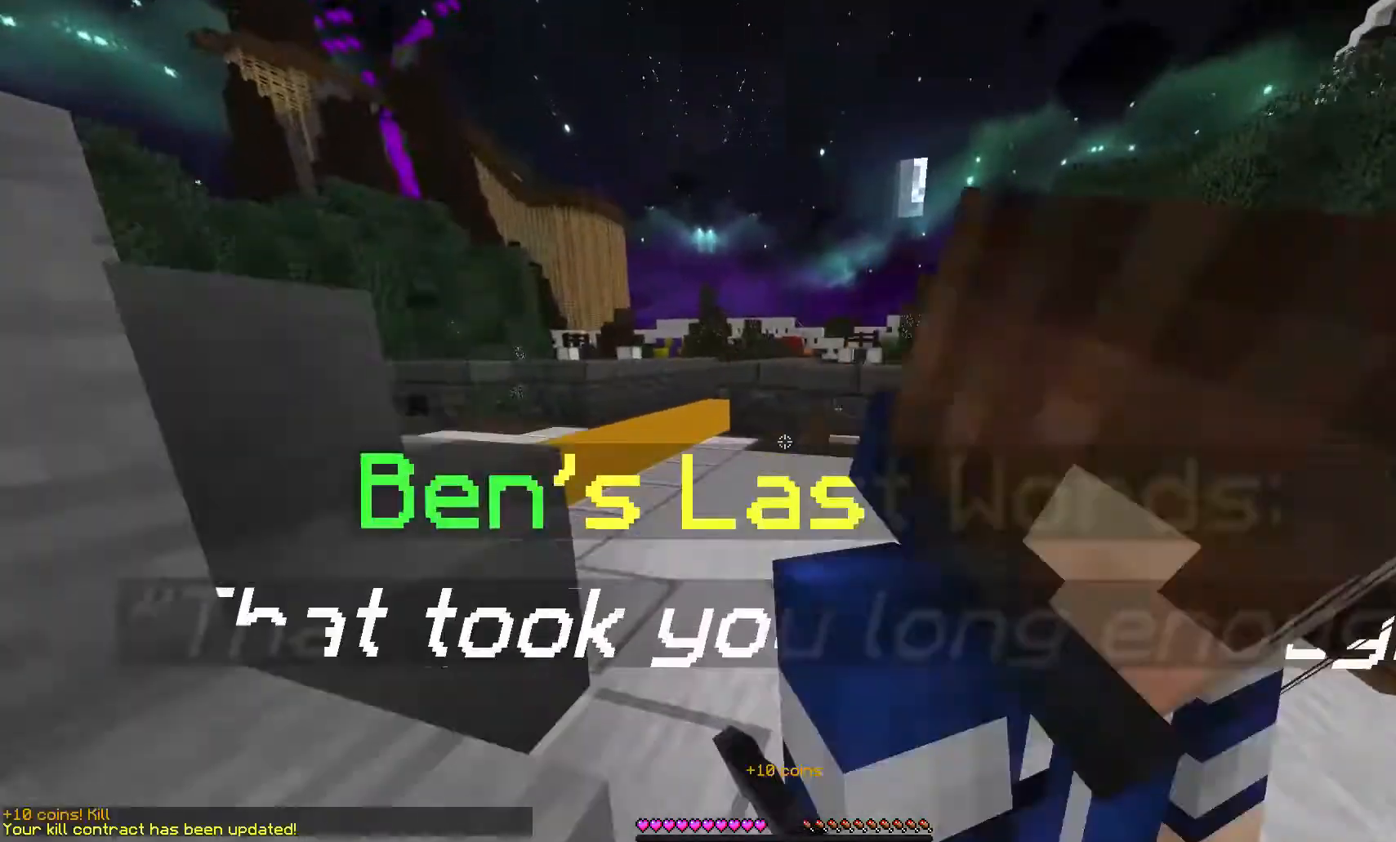
{"keys": ["w"], "mouse": [], "events": [[33, "mouse_left", "up"]]}
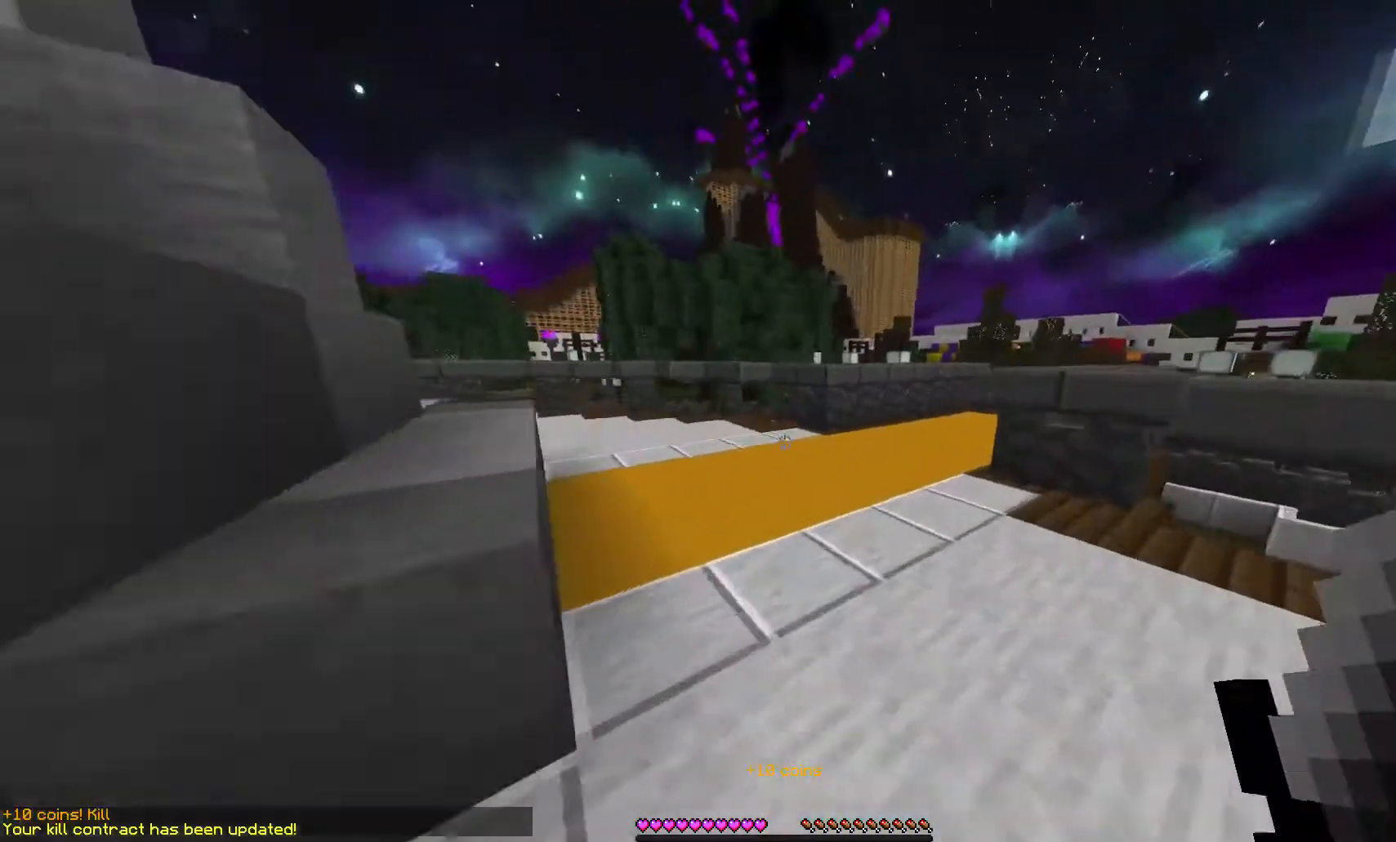
{"keys": ["w"], "mouse": [], "events": []}
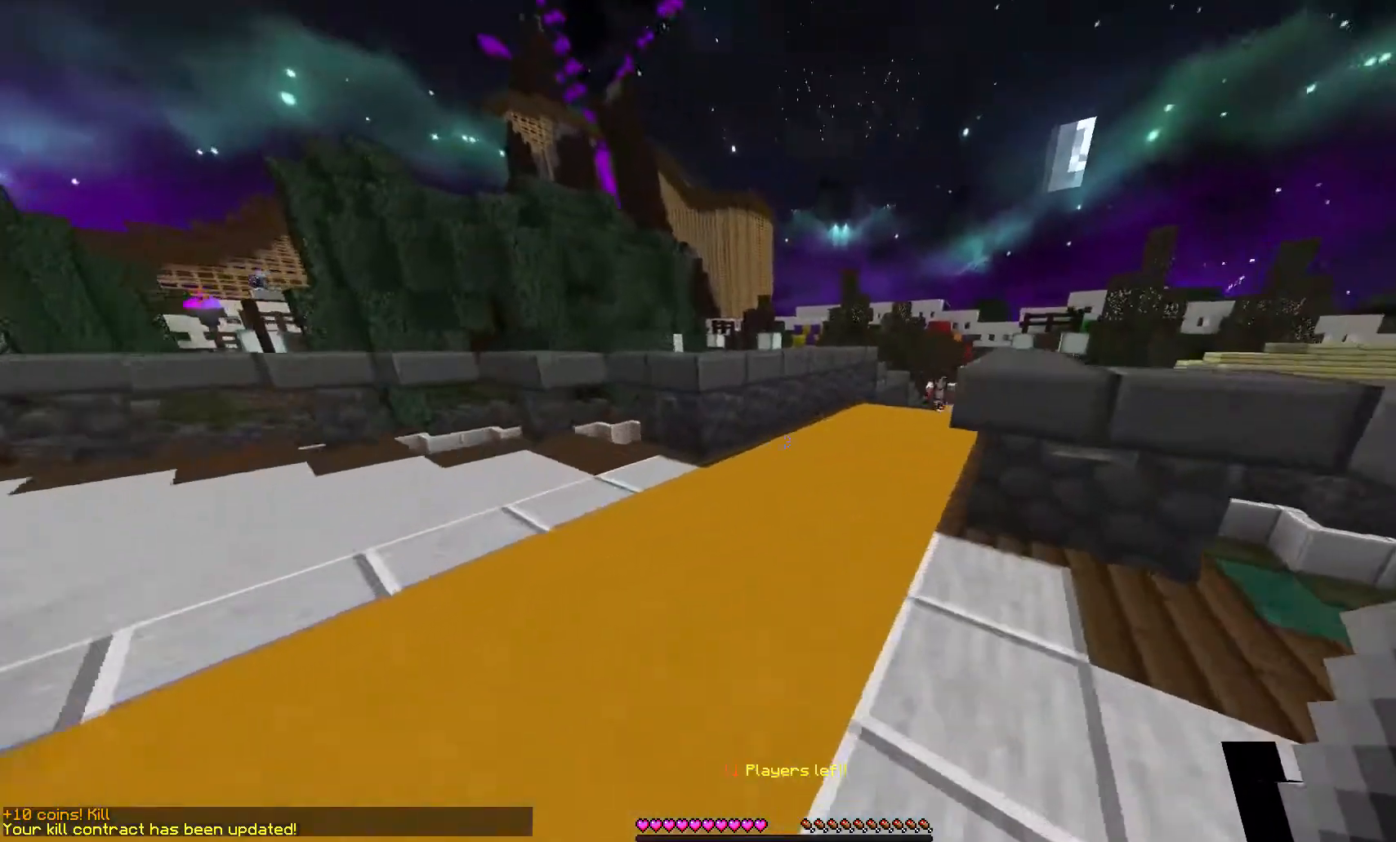
{"keys": ["w"], "mouse": [], "events": []}
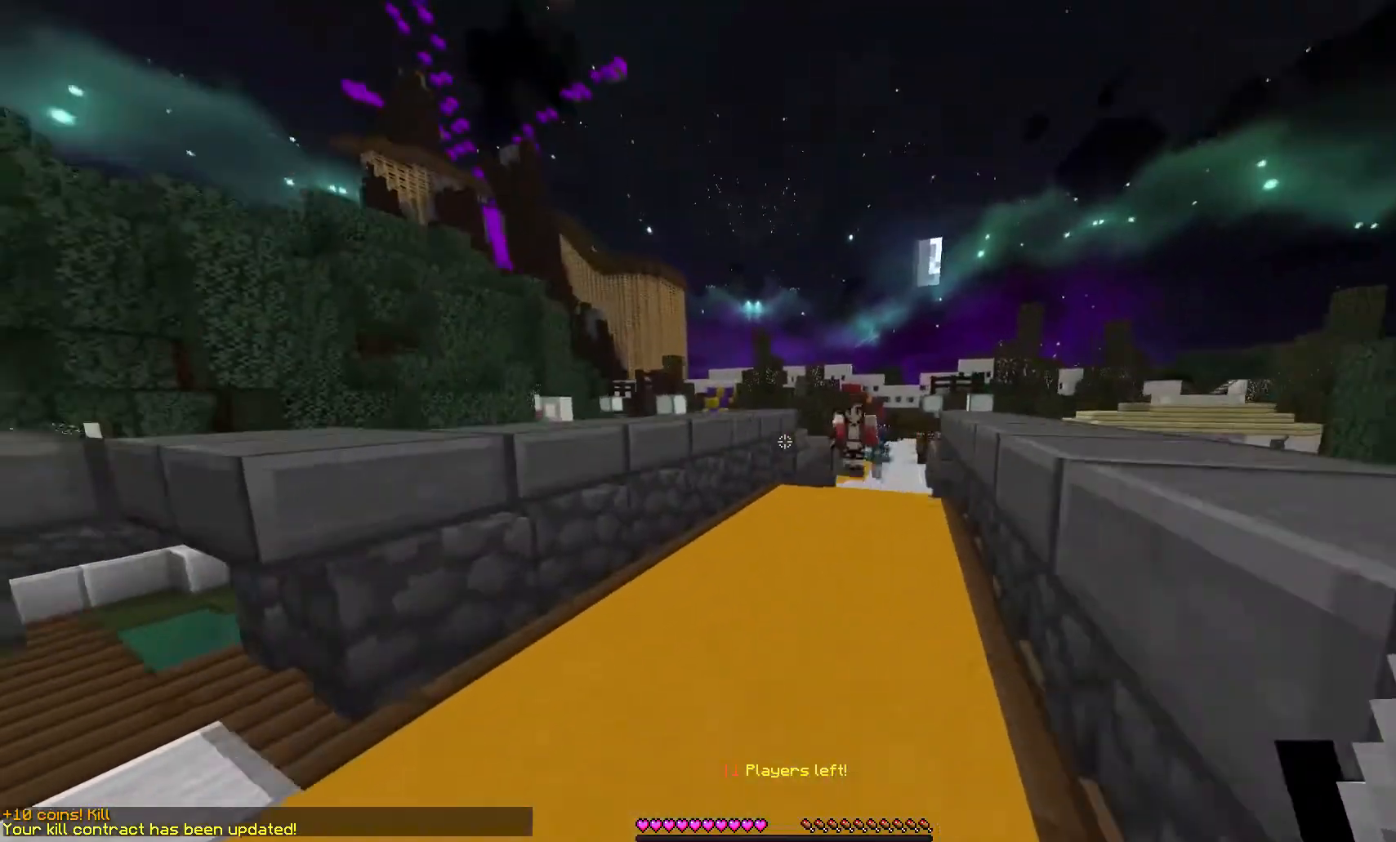
{"keys": ["a", "w"], "mouse": [], "events": [[367, "a", "down"]]}
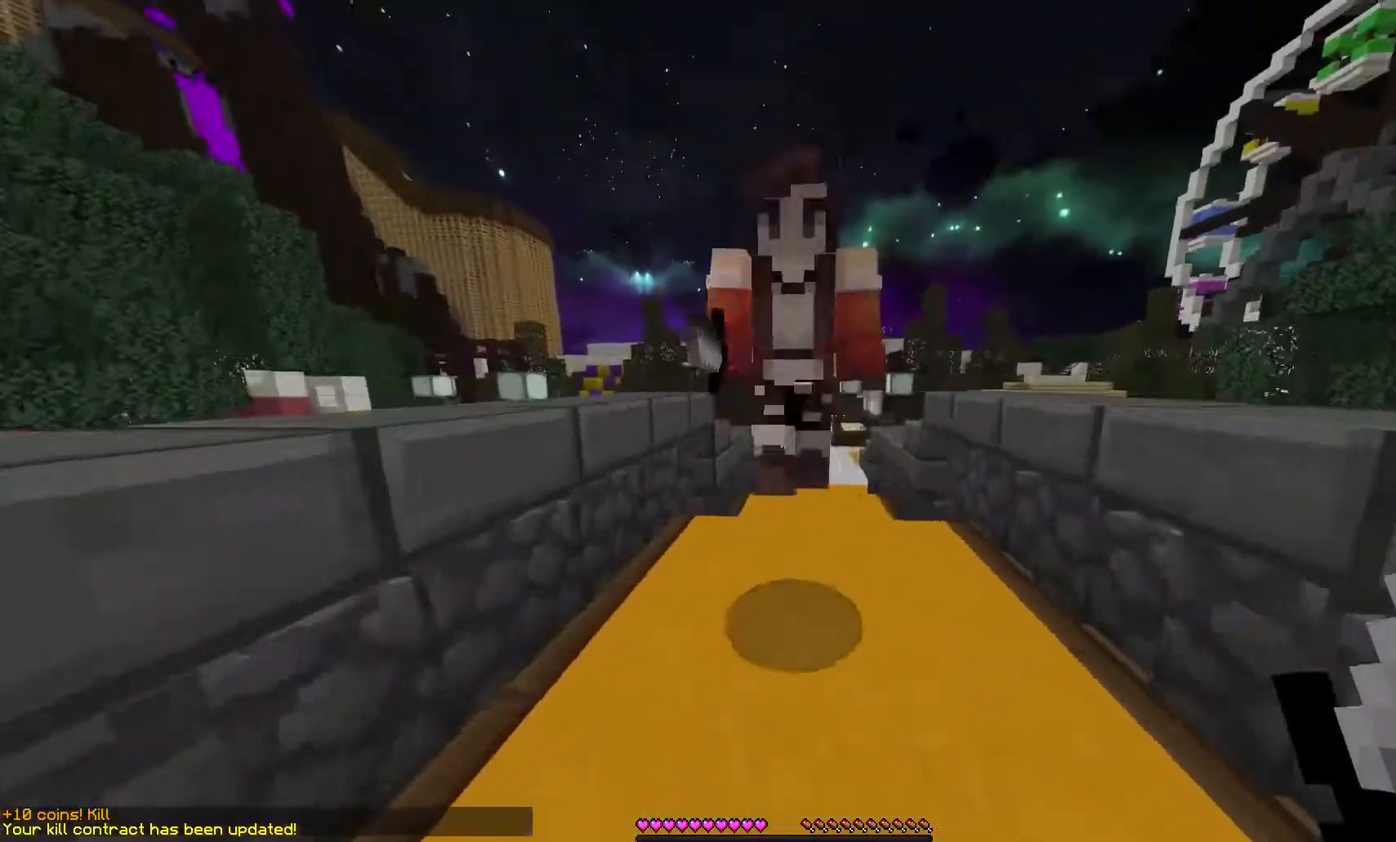
{"keys": ["w"], "mouse": [], "events": [[67, "a", "up"]]}
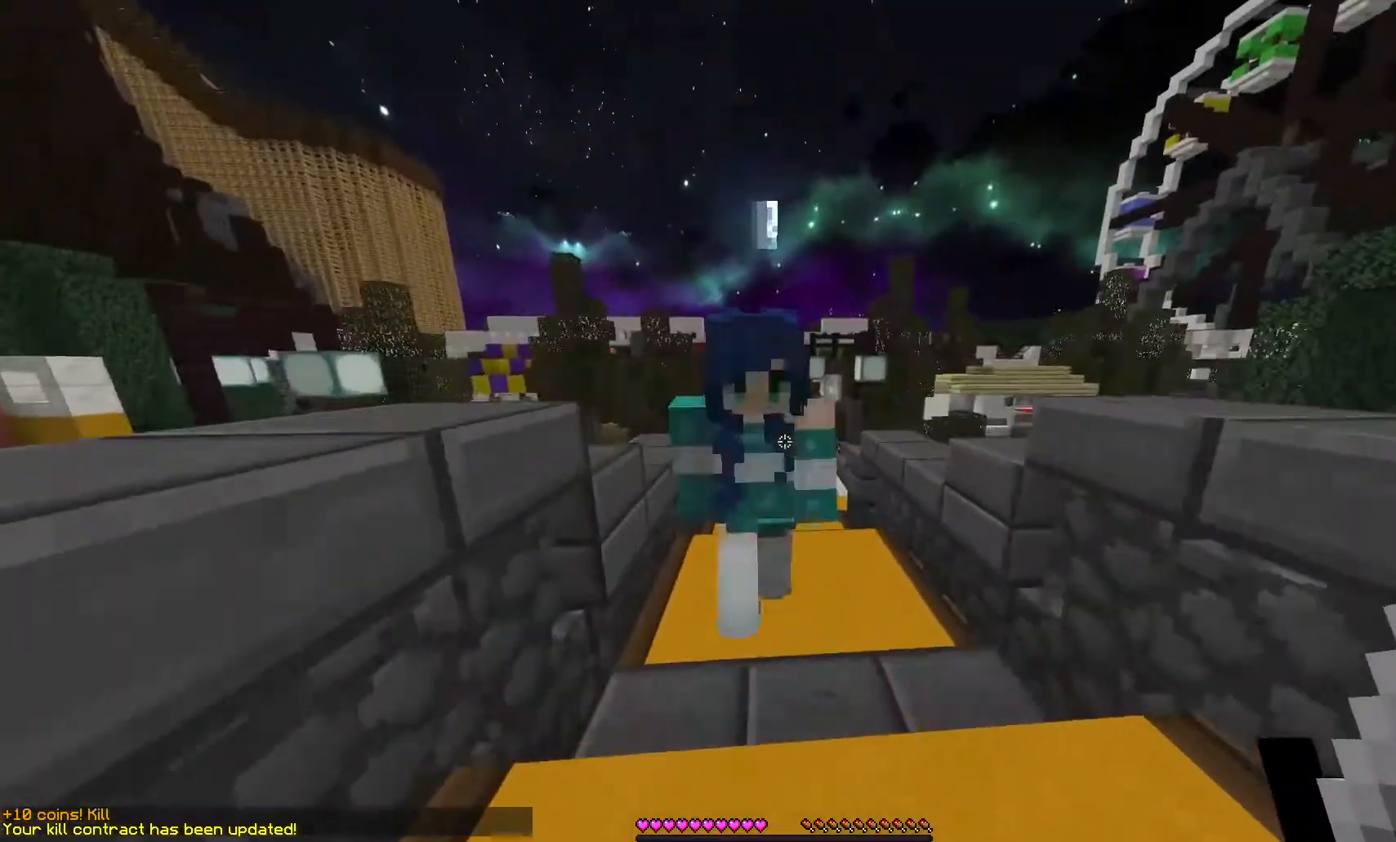
{"keys": ["w"], "mouse": [], "events": []}
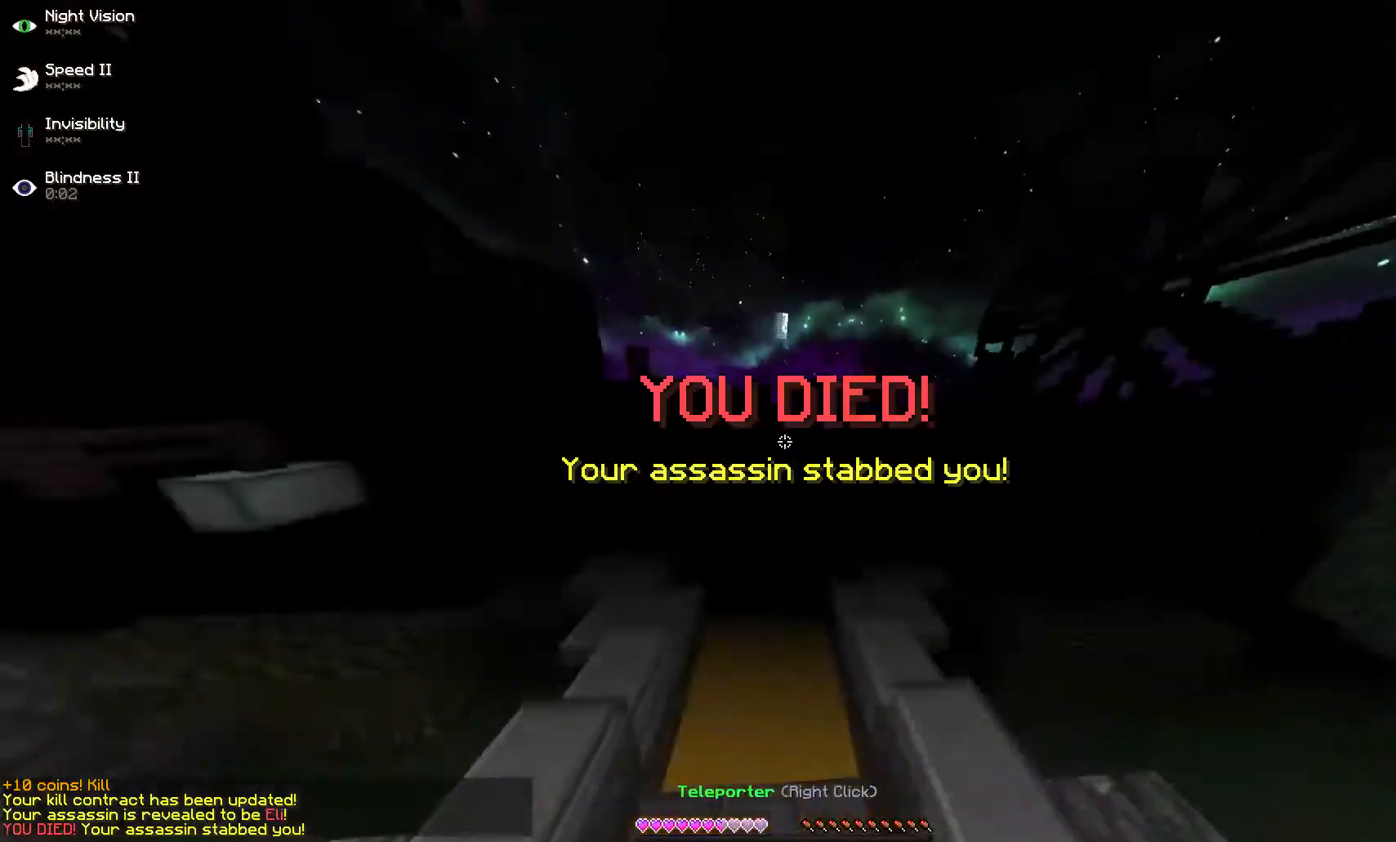
{"keys": [], "mouse": [], "events": [[333, "w", "up"]]}
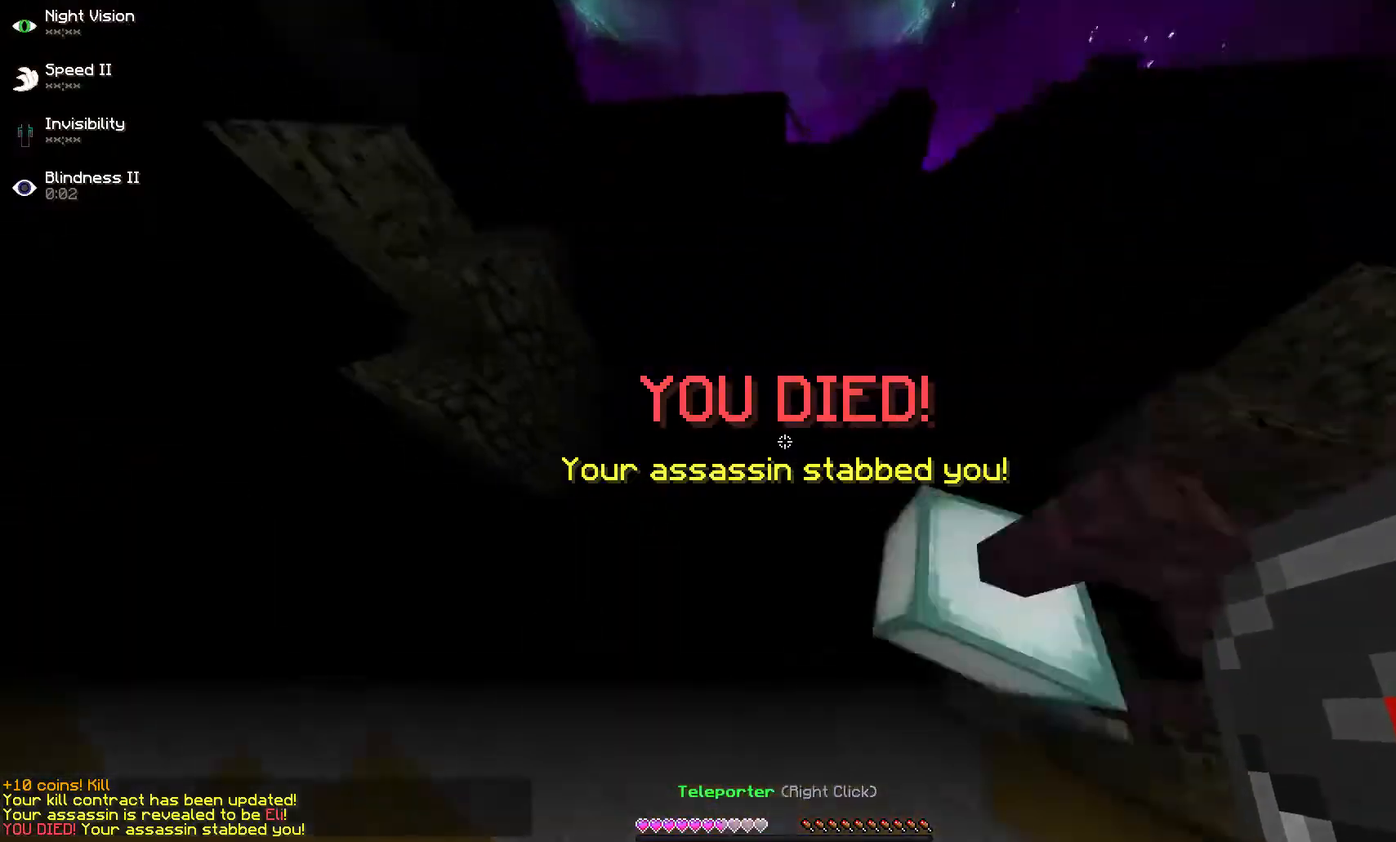
{"keys": [], "mouse": [], "events": []}
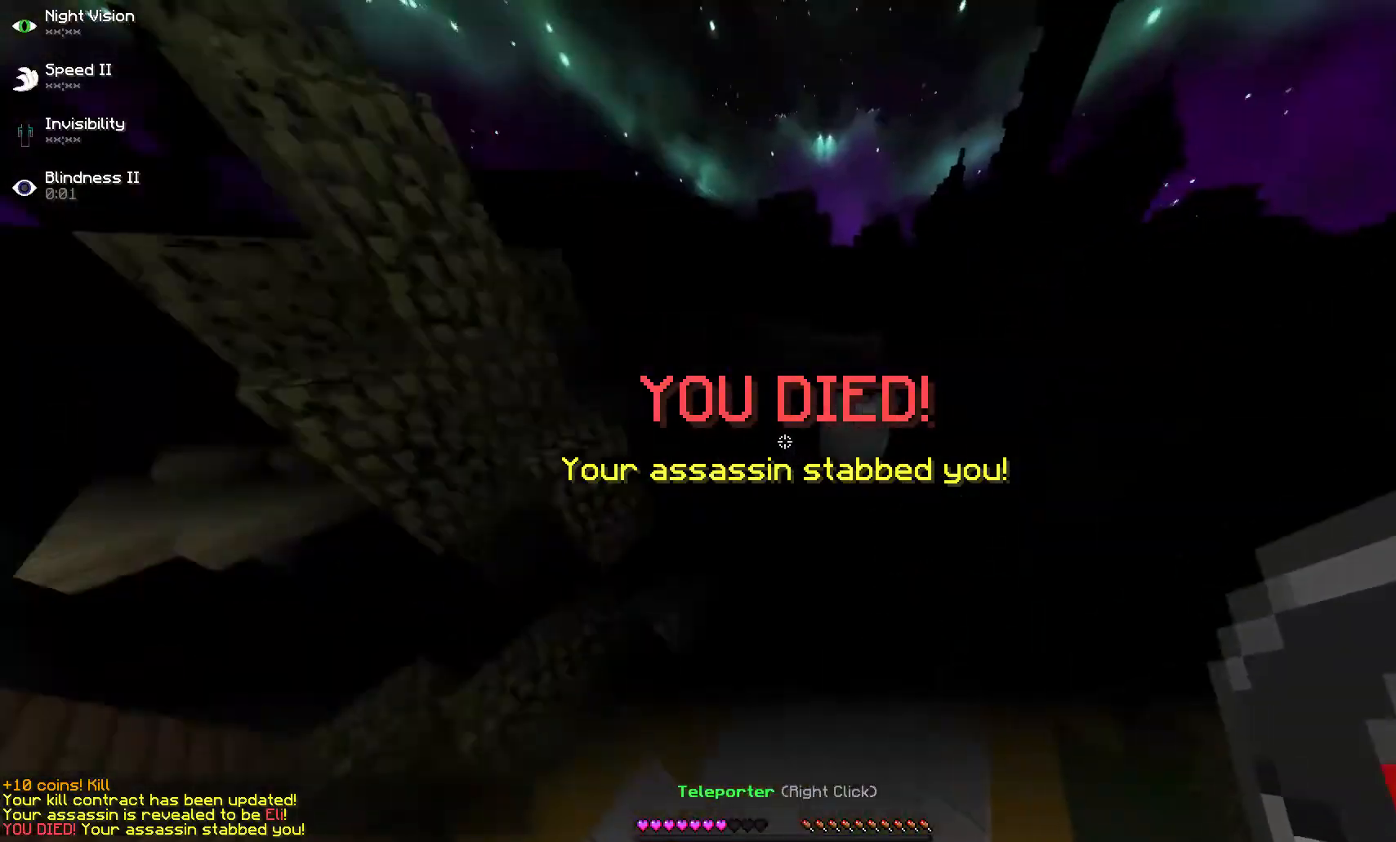
{"keys": [], "mouse": [], "events": []}
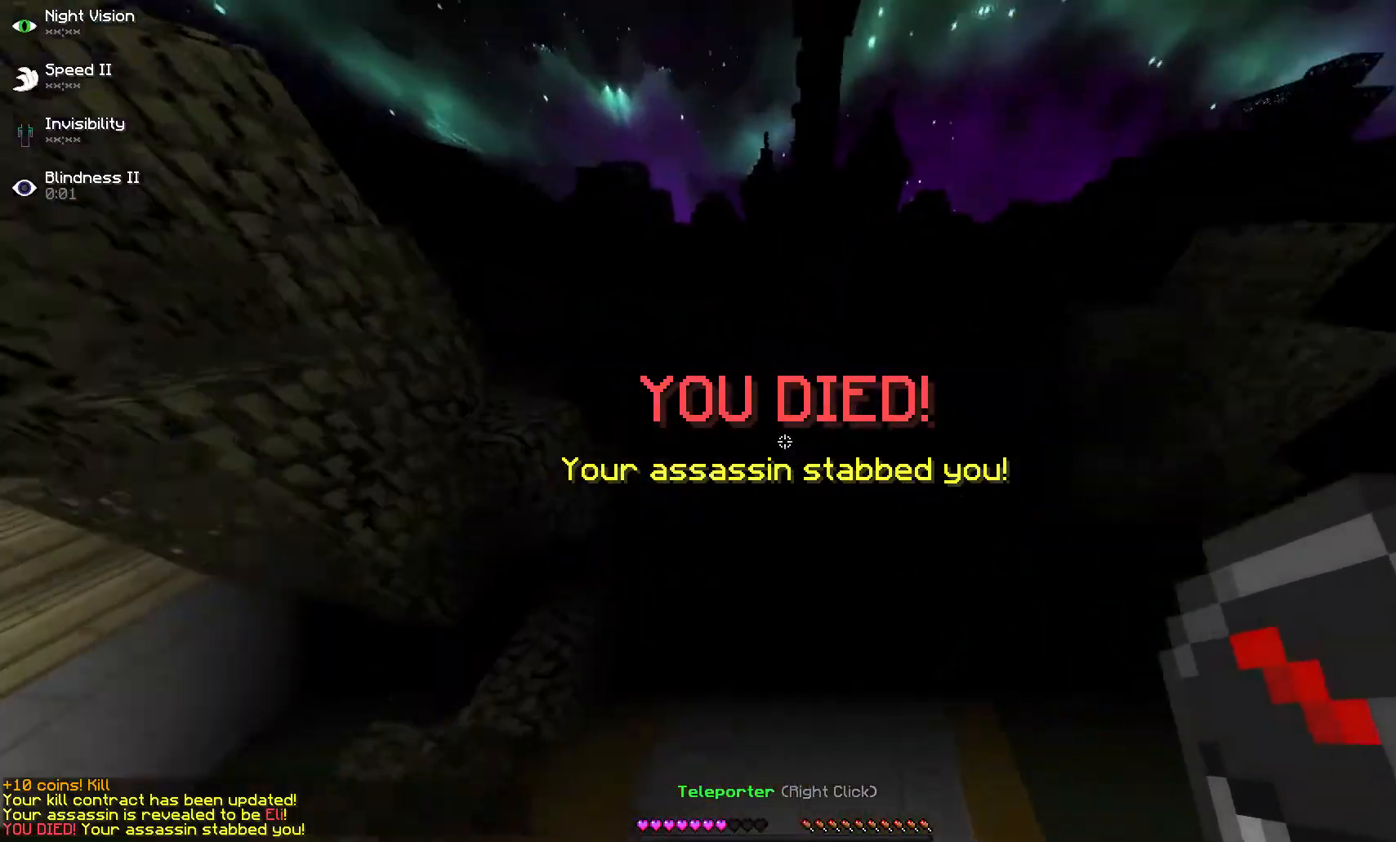
{"keys": [], "mouse": [], "events": []}
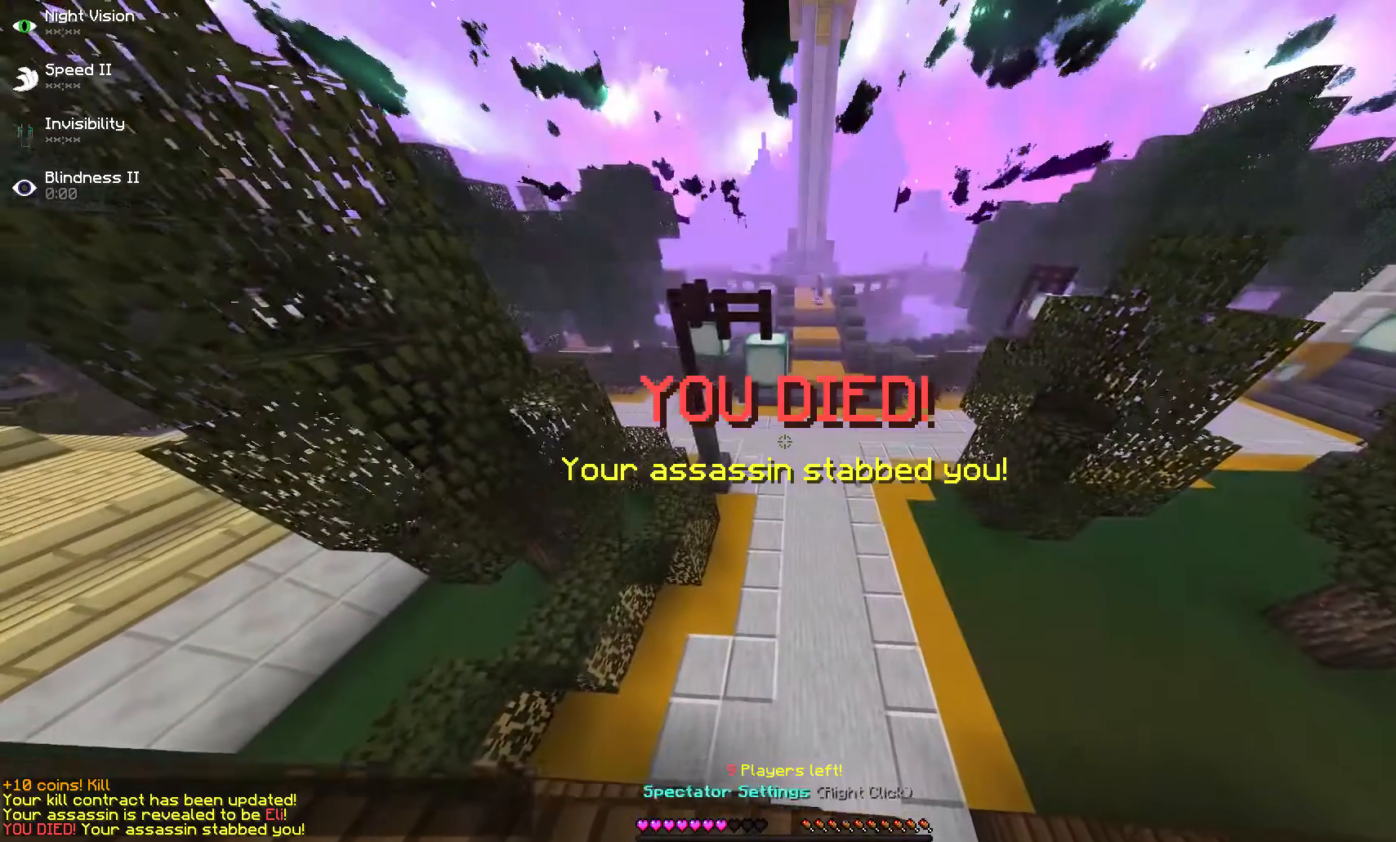
{"keys": [], "mouse": [], "events": []}